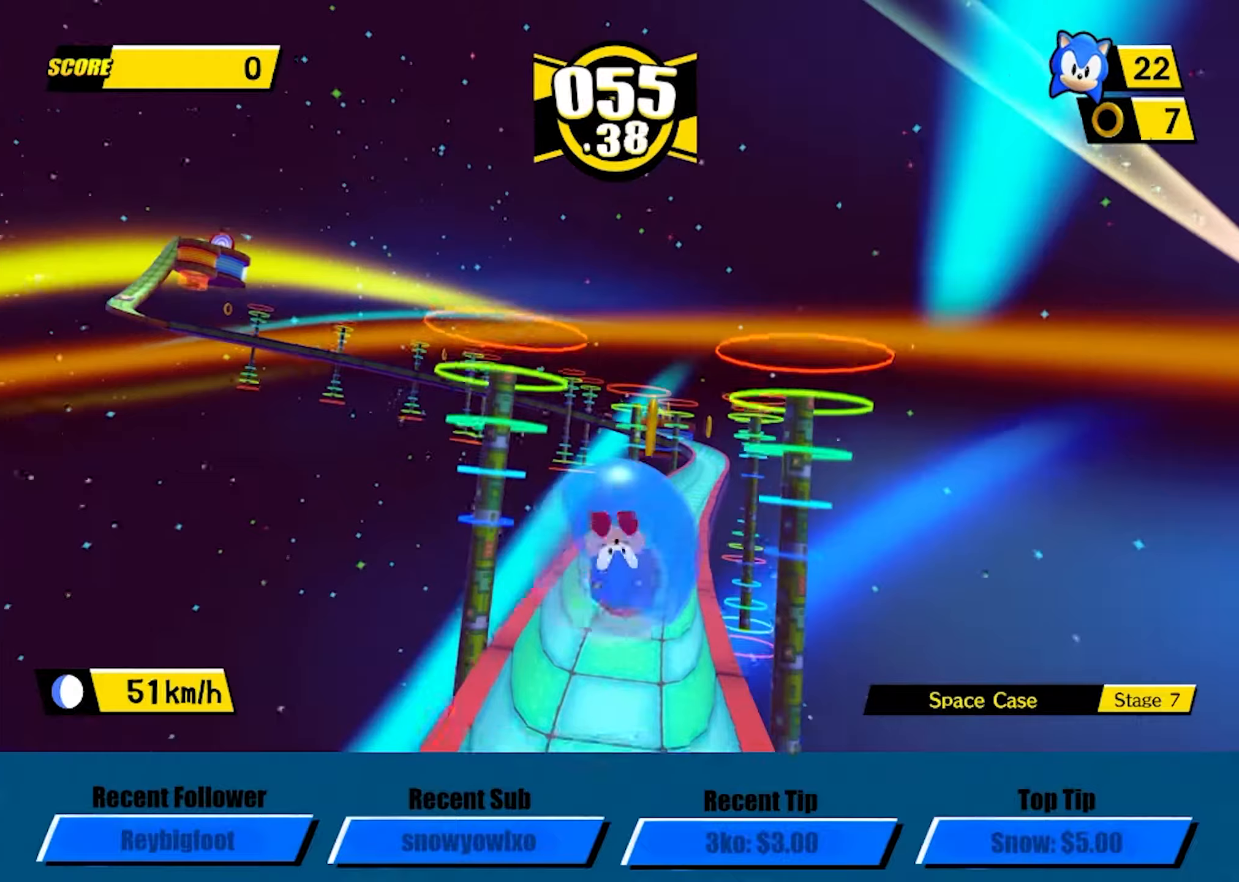
Gameplay with a controller (Xbox layout); each line is a JSON object with the inputs held at the frame after it (dt_ms = milliseconds from this image to that frame). "events" lists button and stick changes between this image and that frame as [ms after this image, input, new state], when the widget could be followed in between. Not read: right_stick.
{"dt_ms": 333, "buttons": [], "left_stick": "up", "events": [[67, "A", "up"]]}
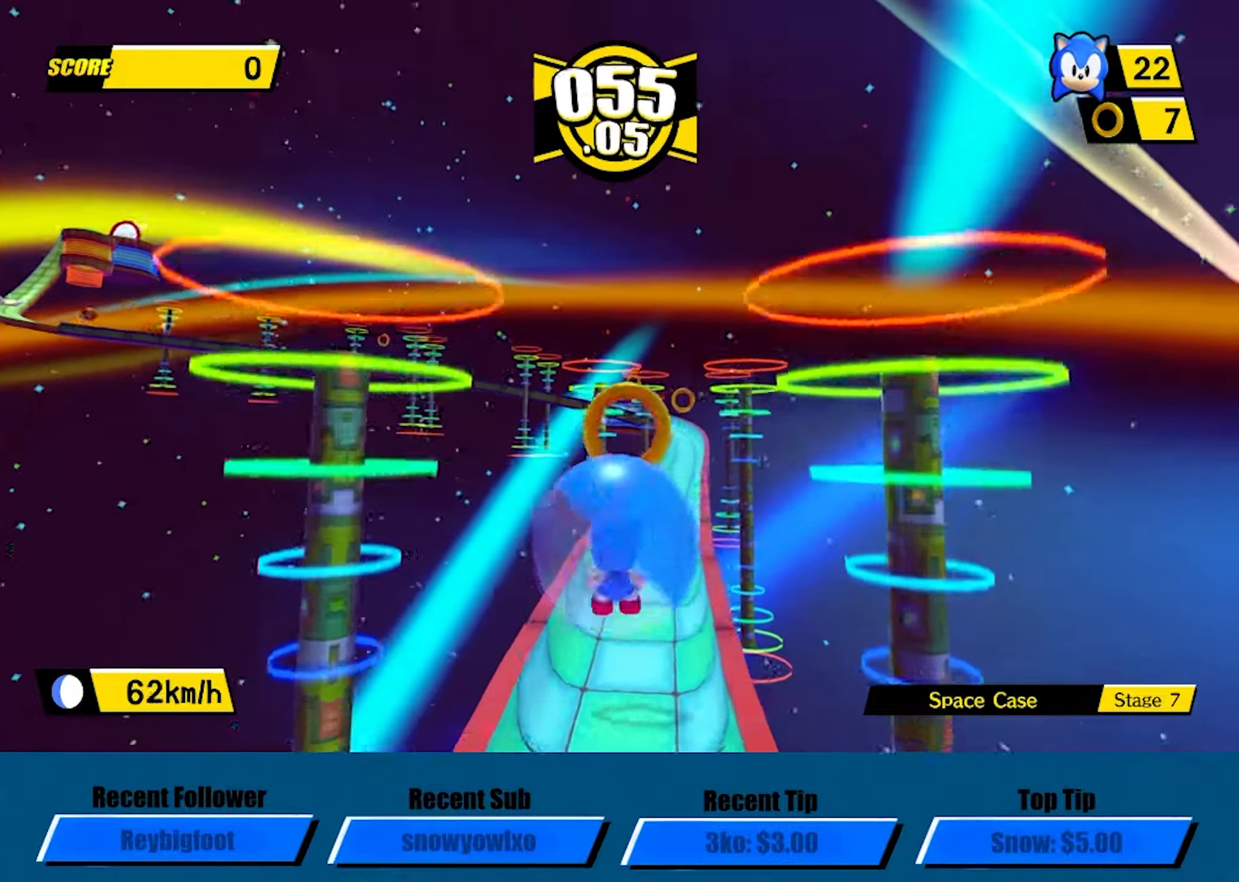
{"dt_ms": 500, "buttons": [], "left_stick": "up", "events": [[50, "left_stick", "up-right"], [250, "left_stick", "up"]]}
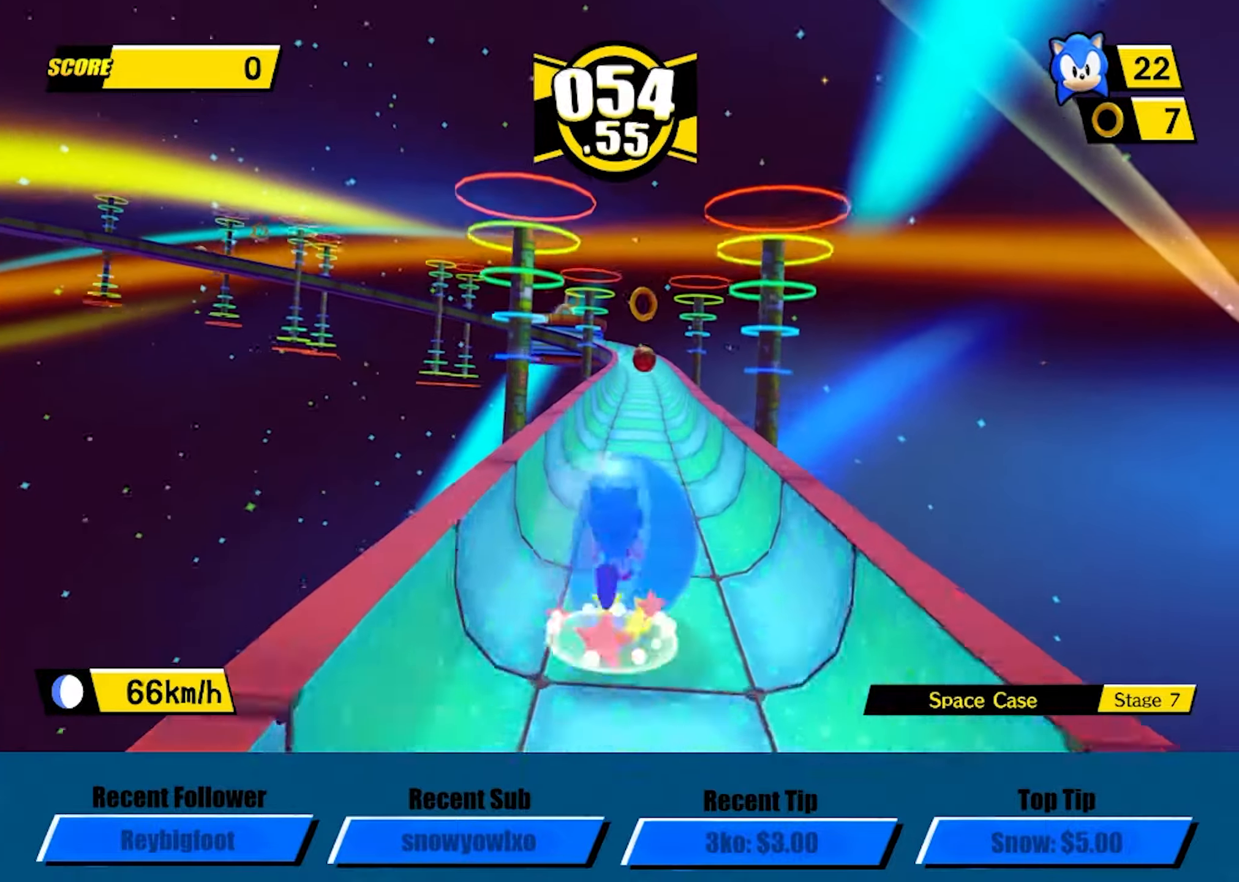
{"dt_ms": 500, "buttons": [], "left_stick": "up", "events": [[200, "A", "down"], [367, "A", "up"]]}
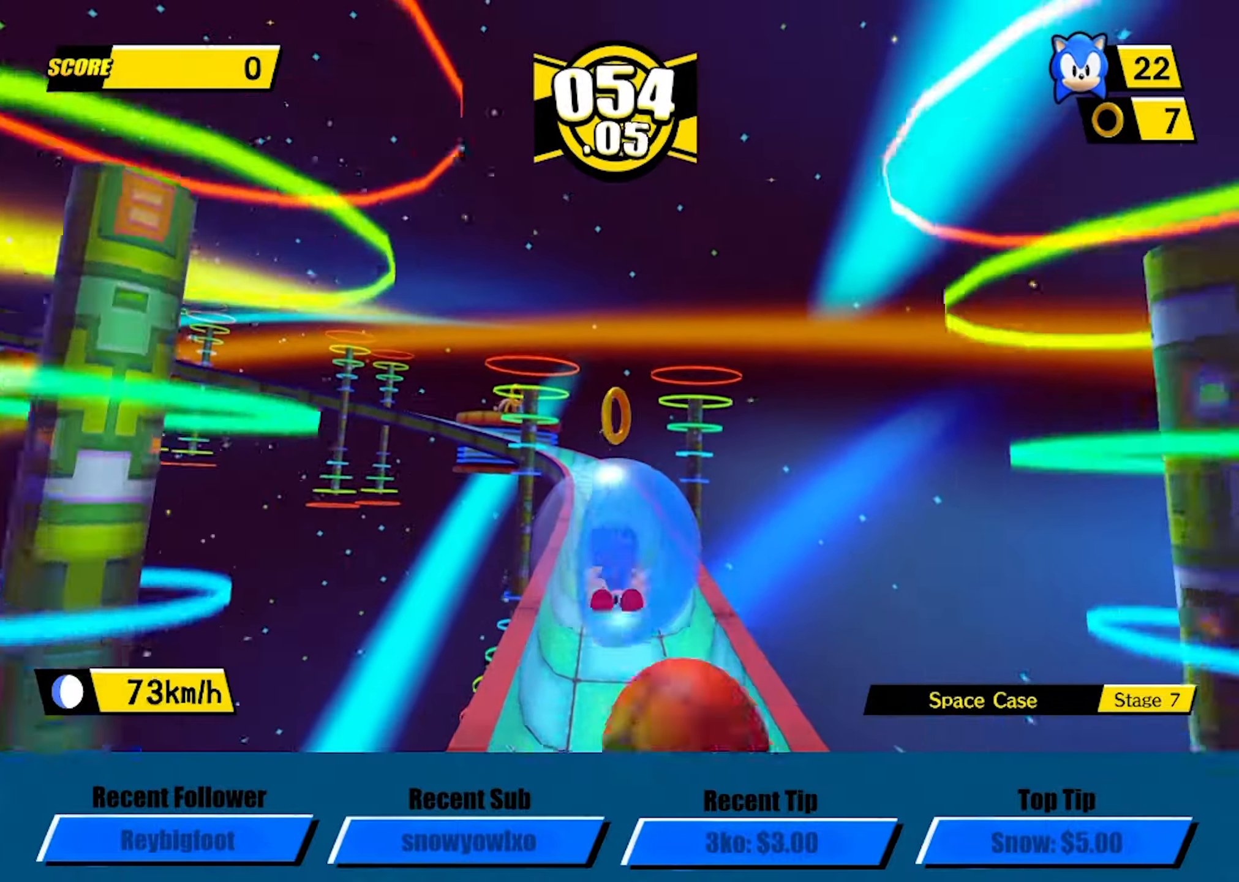
{"dt_ms": 500, "buttons": [], "left_stick": "up-left", "events": [[434, "left_stick", "up-left"]]}
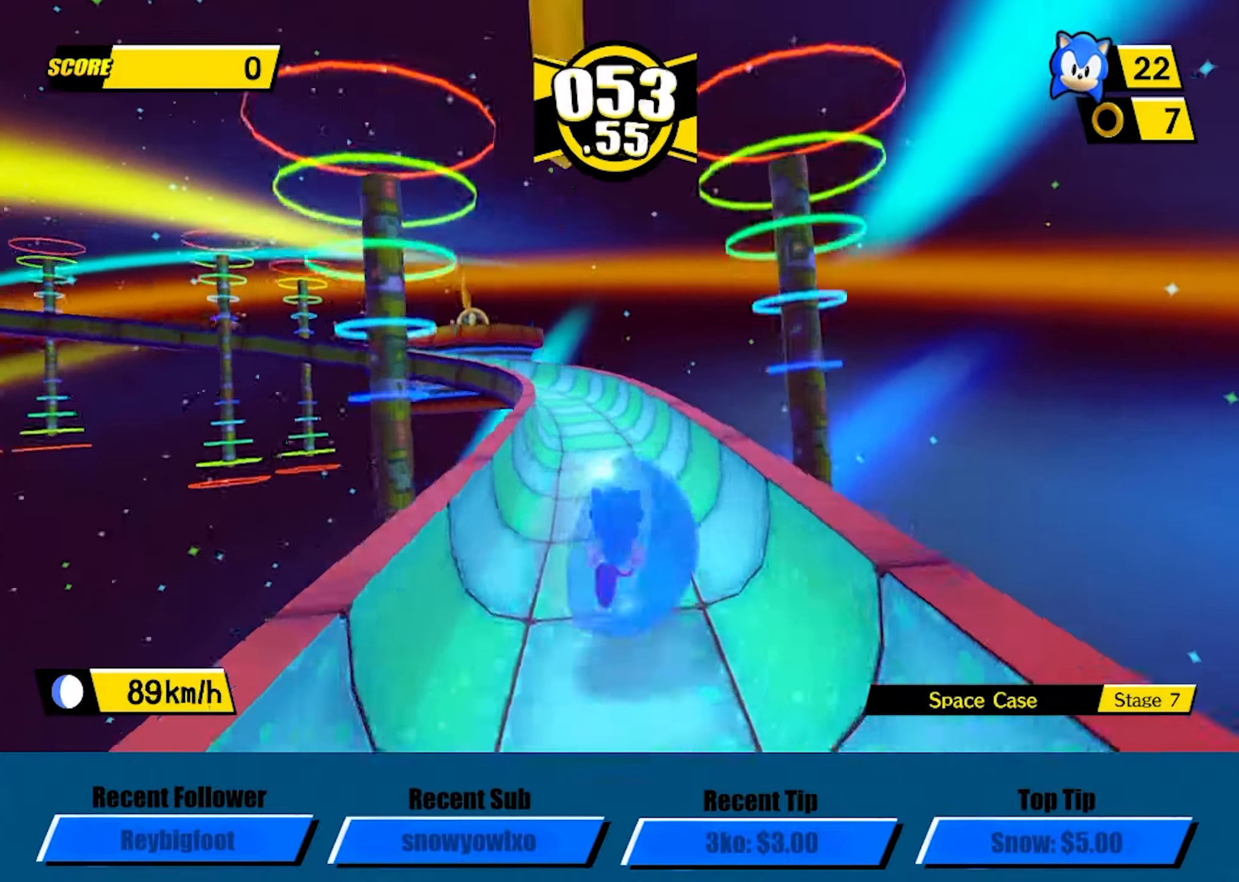
{"dt_ms": 500, "buttons": ["A"], "left_stick": "up-left", "events": [[317, "A", "down"]]}
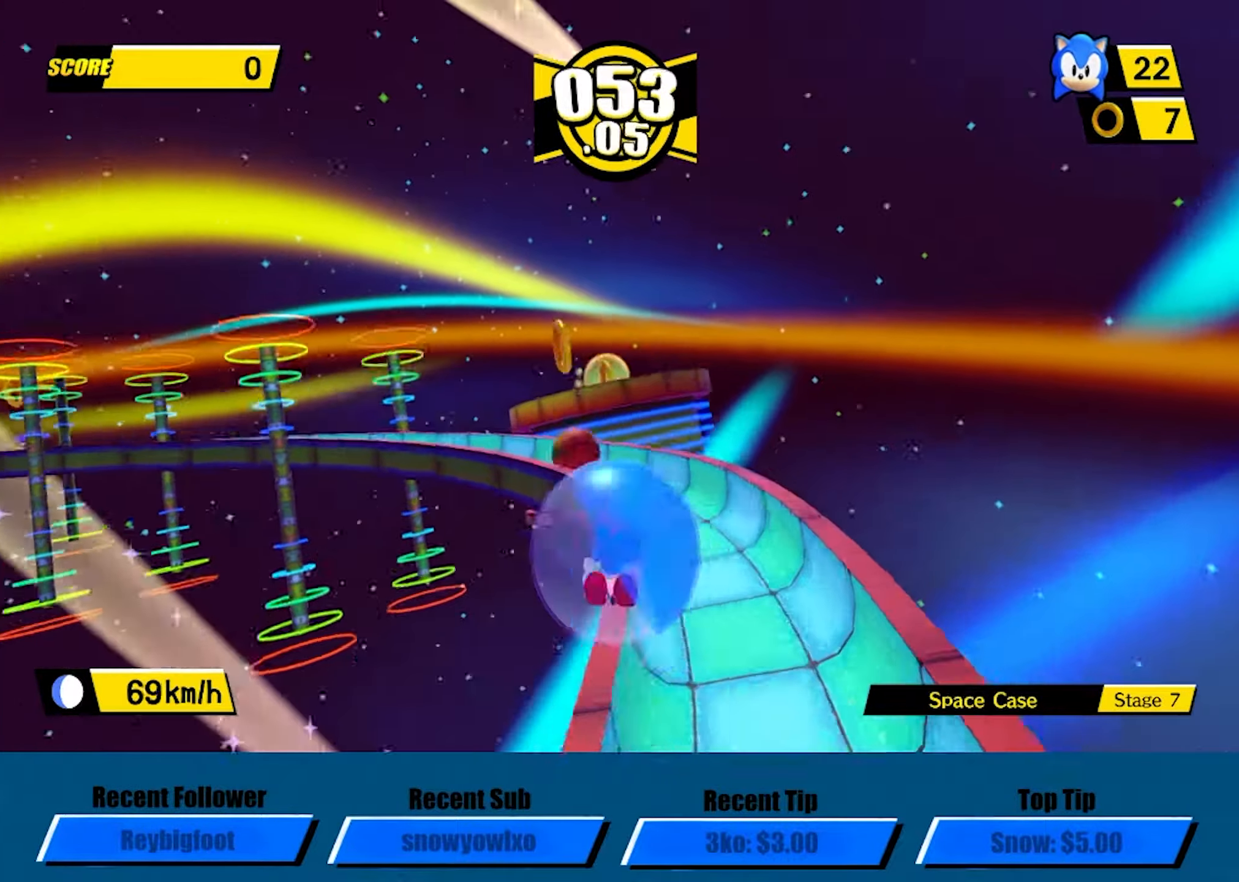
{"dt_ms": 500, "buttons": ["L3"], "left_stick": "down-left", "events": [[84, "A", "up"], [84, "left_stick", "up-right"], [267, "left_stick", "down-left"], [367, "L3", "down"]]}
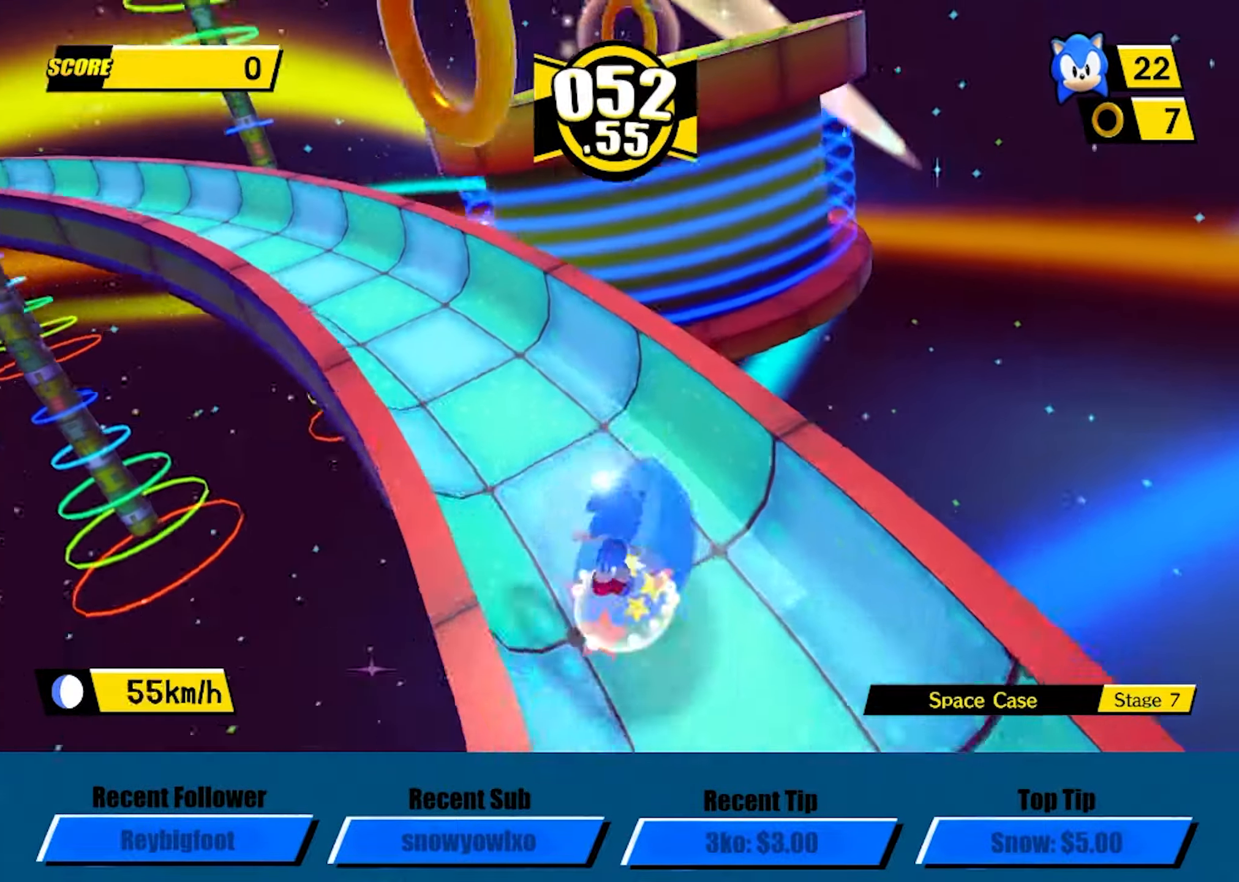
{"dt_ms": 500, "buttons": [], "left_stick": "up", "events": [[67, "left_stick", "left"], [184, "L3", "up"], [250, "left_stick", "up"]]}
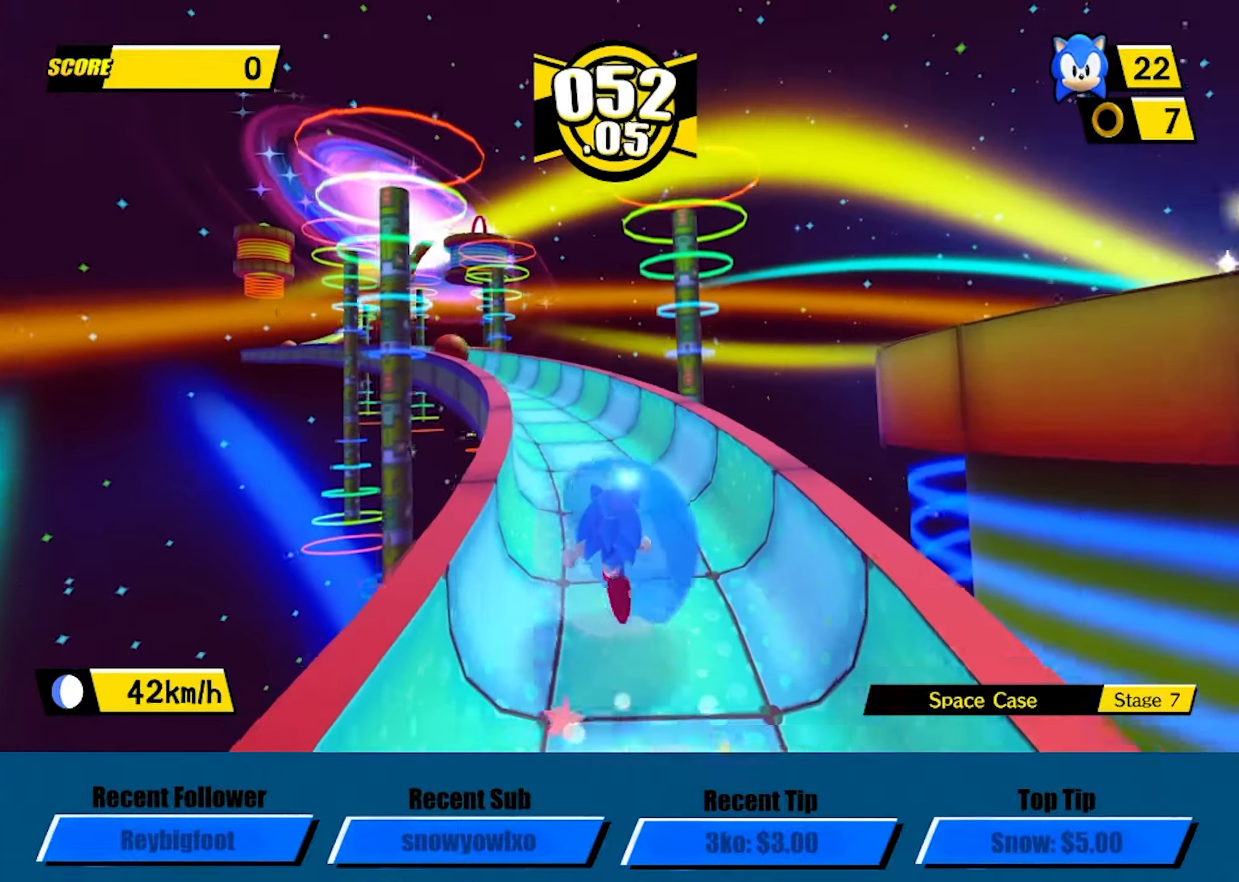
{"dt_ms": 500, "buttons": [], "left_stick": "up-left", "events": [[84, "left_stick", "up-left"], [200, "A", "down"], [300, "left_stick", "up"], [384, "A", "up"], [450, "left_stick", "up-left"]]}
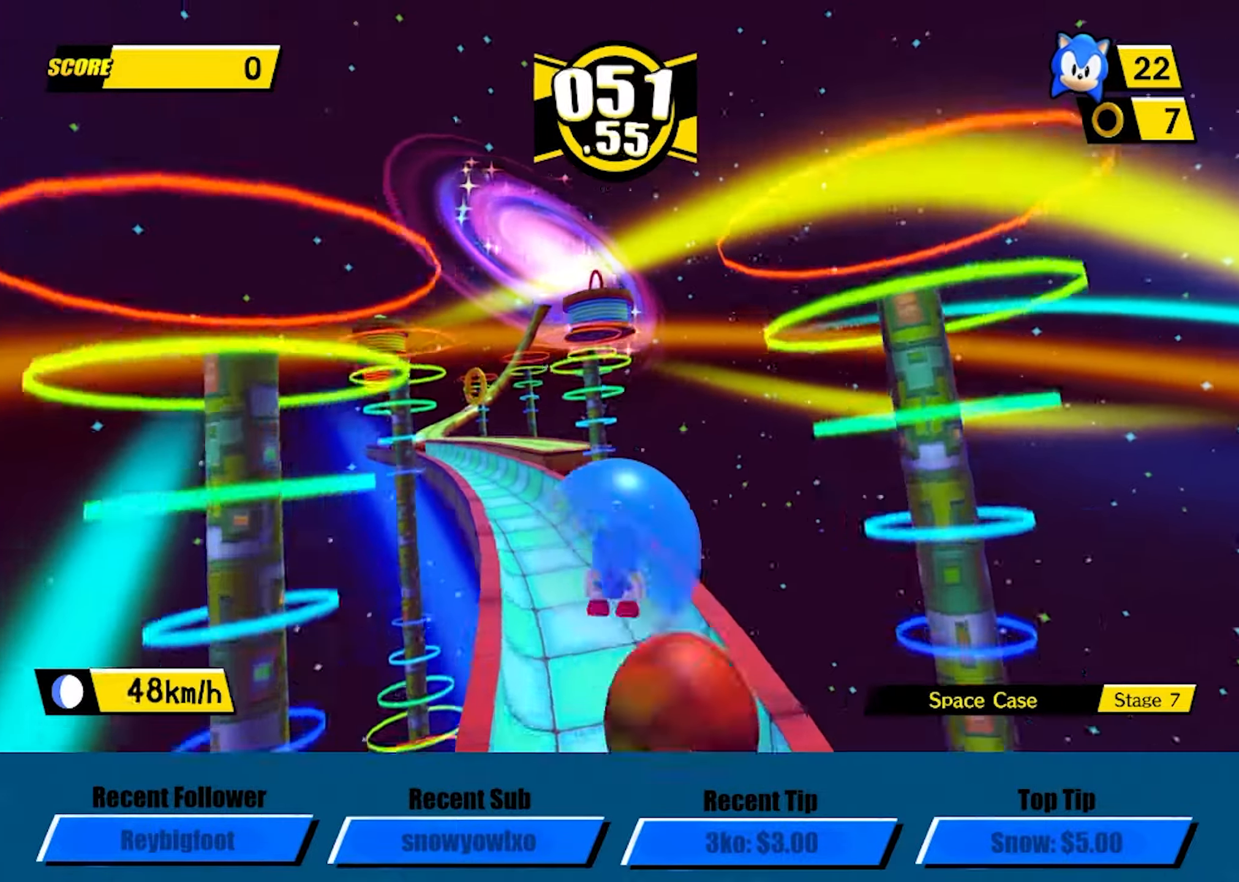
{"dt_ms": 500, "buttons": [], "left_stick": "up", "events": [[17, "L3", "down"], [167, "L3", "up"], [467, "left_stick", "up"]]}
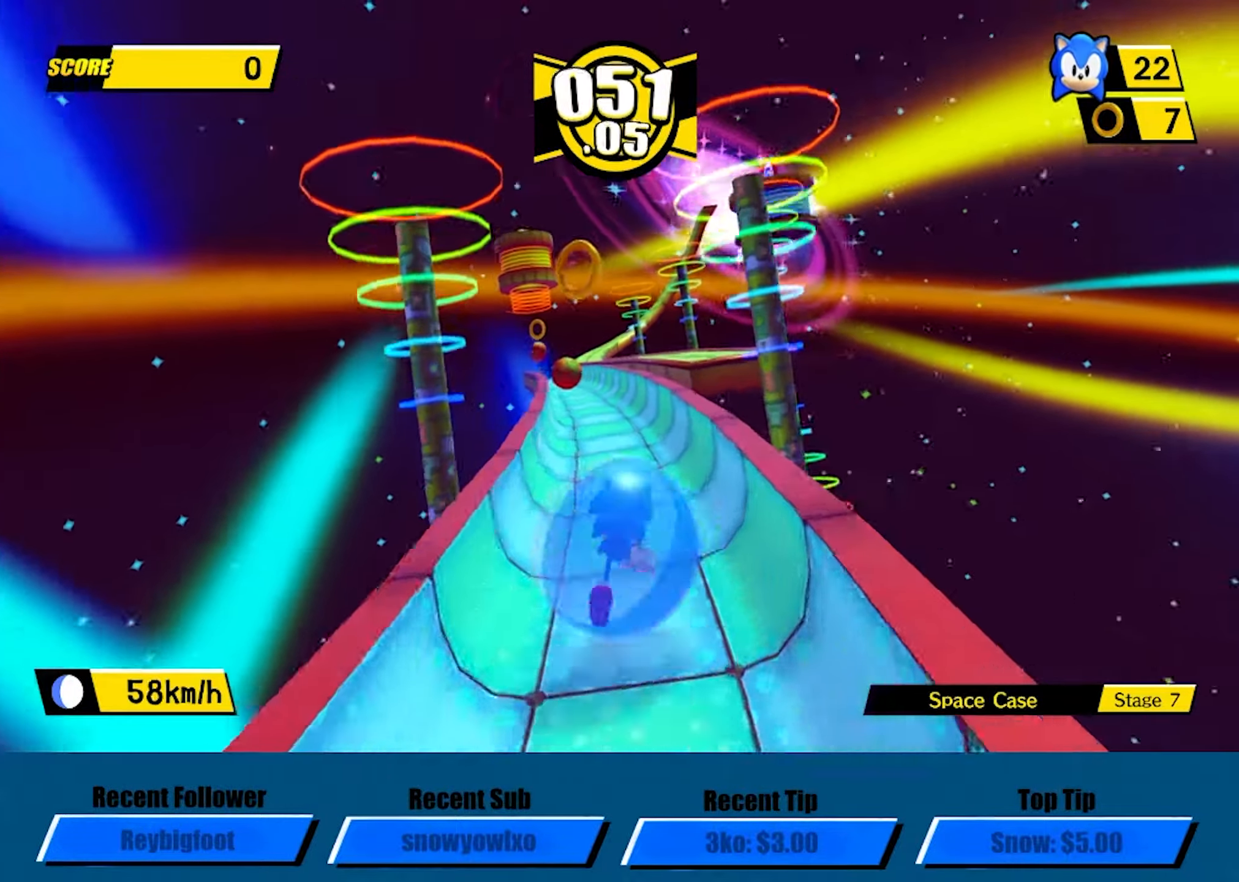
{"dt_ms": 500, "buttons": ["A"], "left_stick": "up", "events": [[84, "left_stick", "up-right"], [234, "A", "down"], [367, "left_stick", "up"]]}
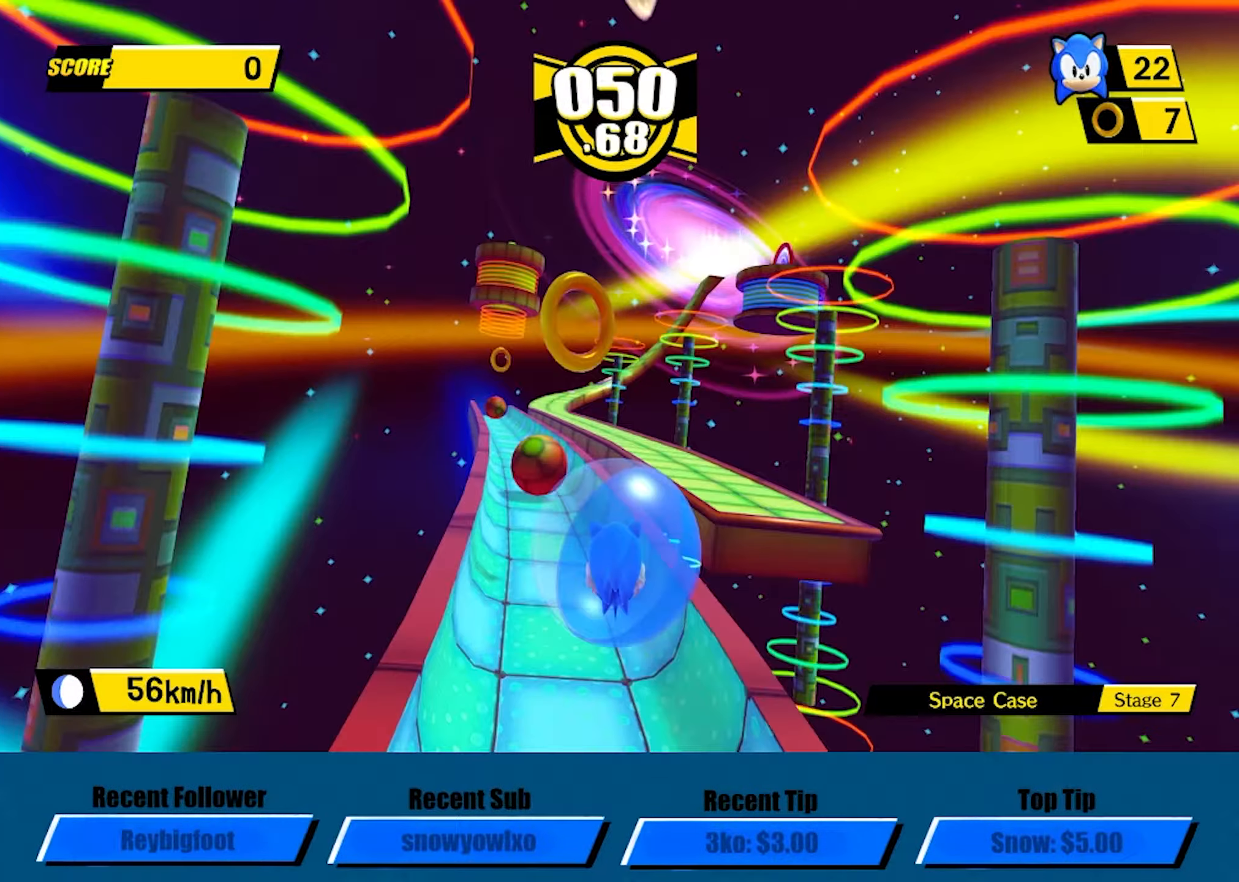
{"dt_ms": 500, "buttons": [], "left_stick": "up-left", "events": [[150, "L3", "down"], [200, "left_stick", "up-left"], [400, "L3", "up"], [416, "A", "up"]]}
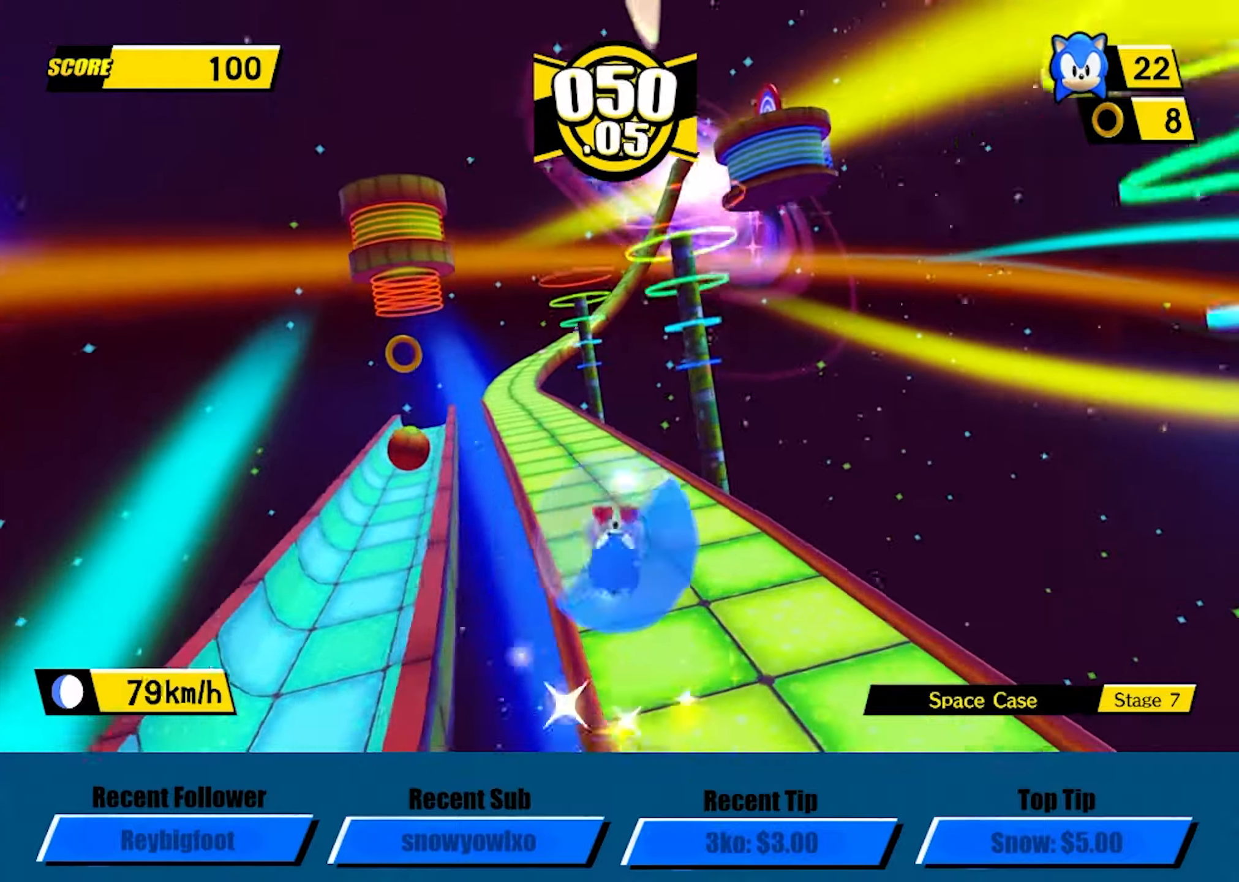
{"dt_ms": 500, "buttons": [], "left_stick": "up", "events": [[33, "L3", "down"], [166, "L3", "up"], [350, "left_stick", "up"]]}
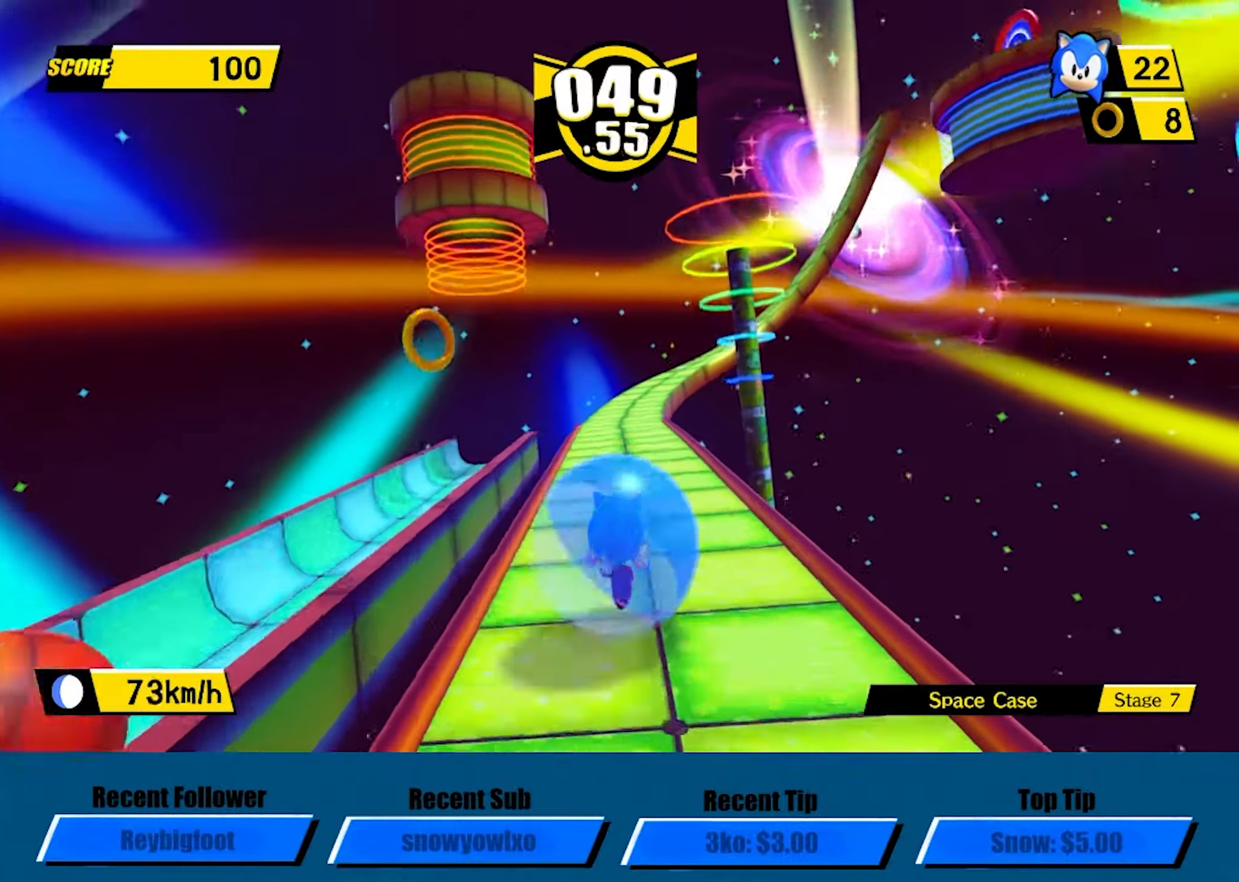
{"dt_ms": 500, "buttons": [], "left_stick": "up", "events": []}
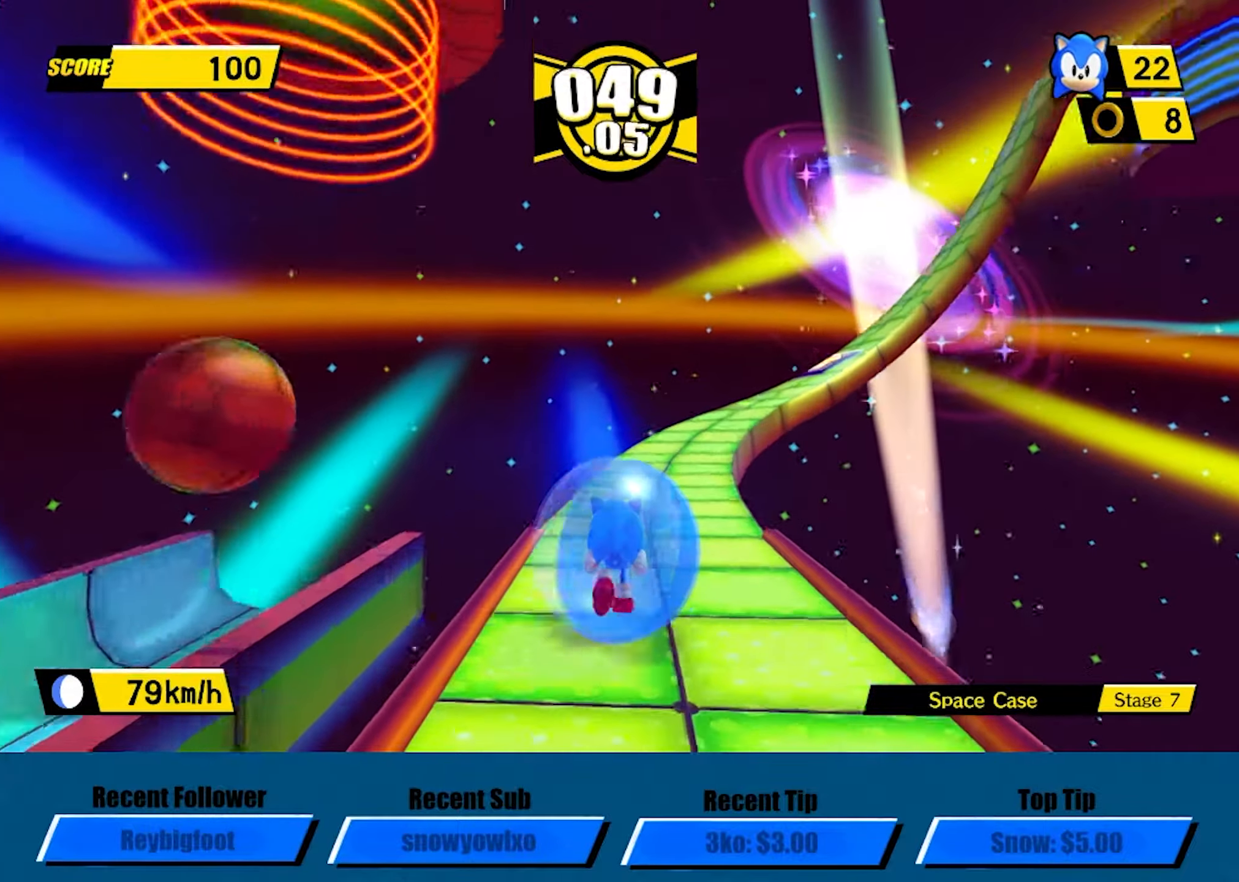
{"dt_ms": 500, "buttons": [], "left_stick": "right", "events": [[100, "left_stick", "right"], [366, "left_stick", "up-right"], [500, "left_stick", "right"]]}
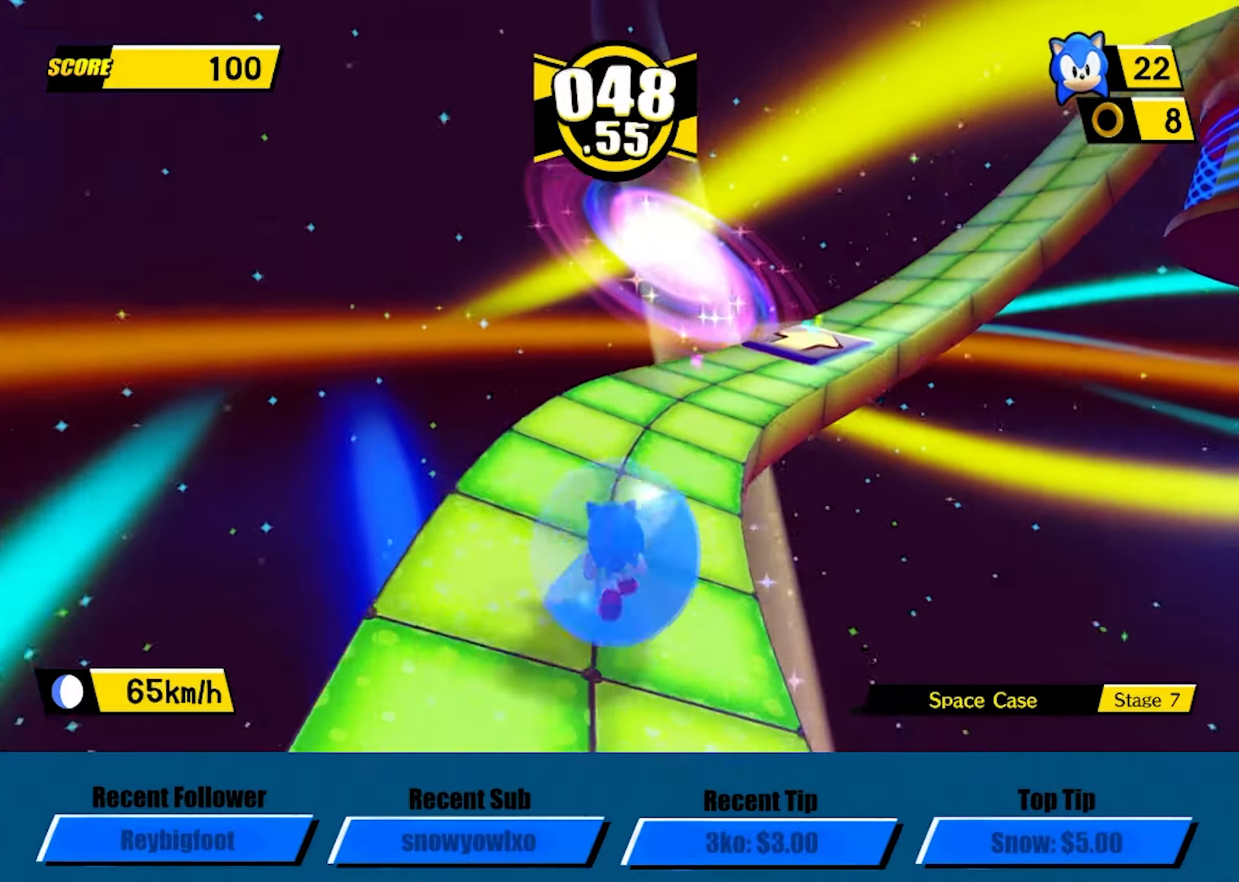
{"dt_ms": 500, "buttons": [], "left_stick": "right", "events": [[316, "left_stick", "up-right"], [450, "left_stick", "right"]]}
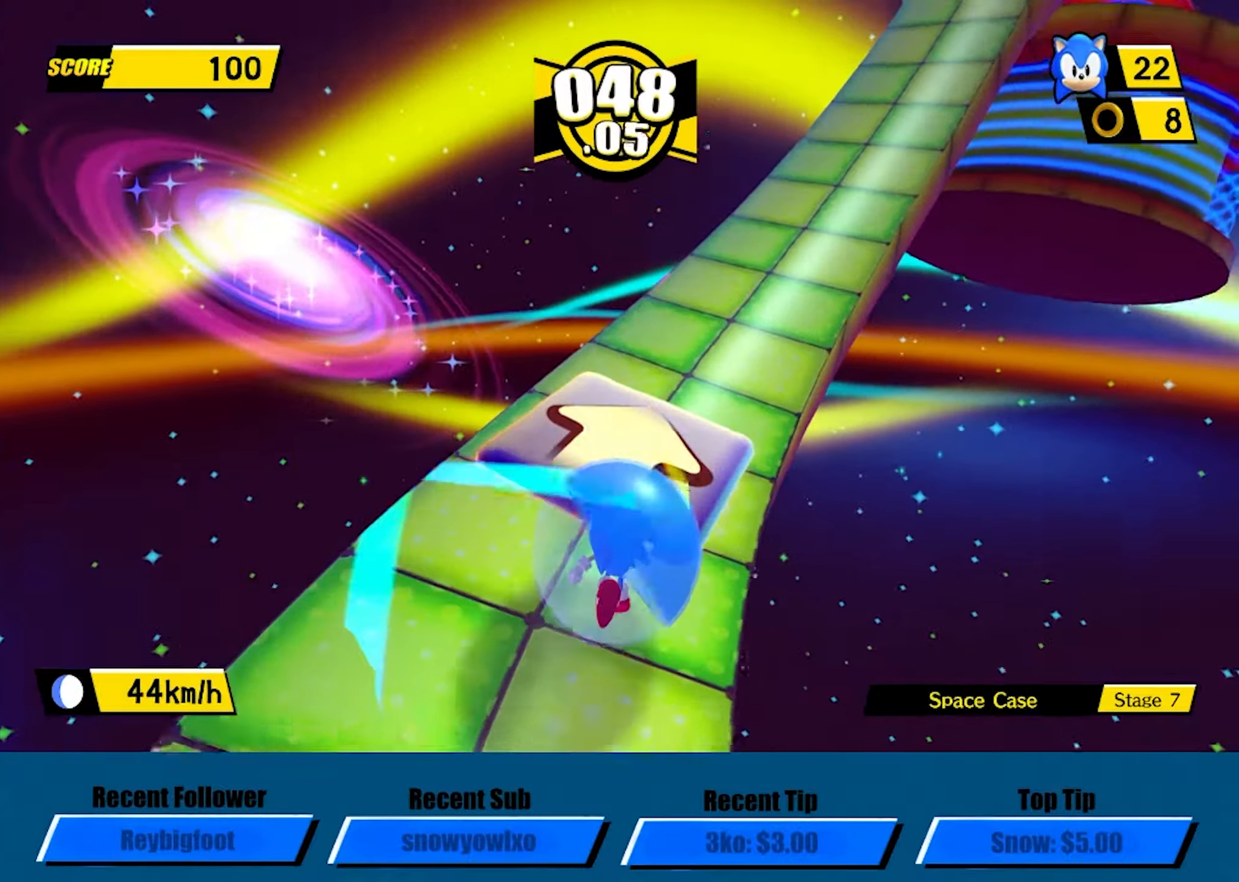
{"dt_ms": 500, "buttons": [], "left_stick": "up-right", "events": [[183, "left_stick", "up-right"]]}
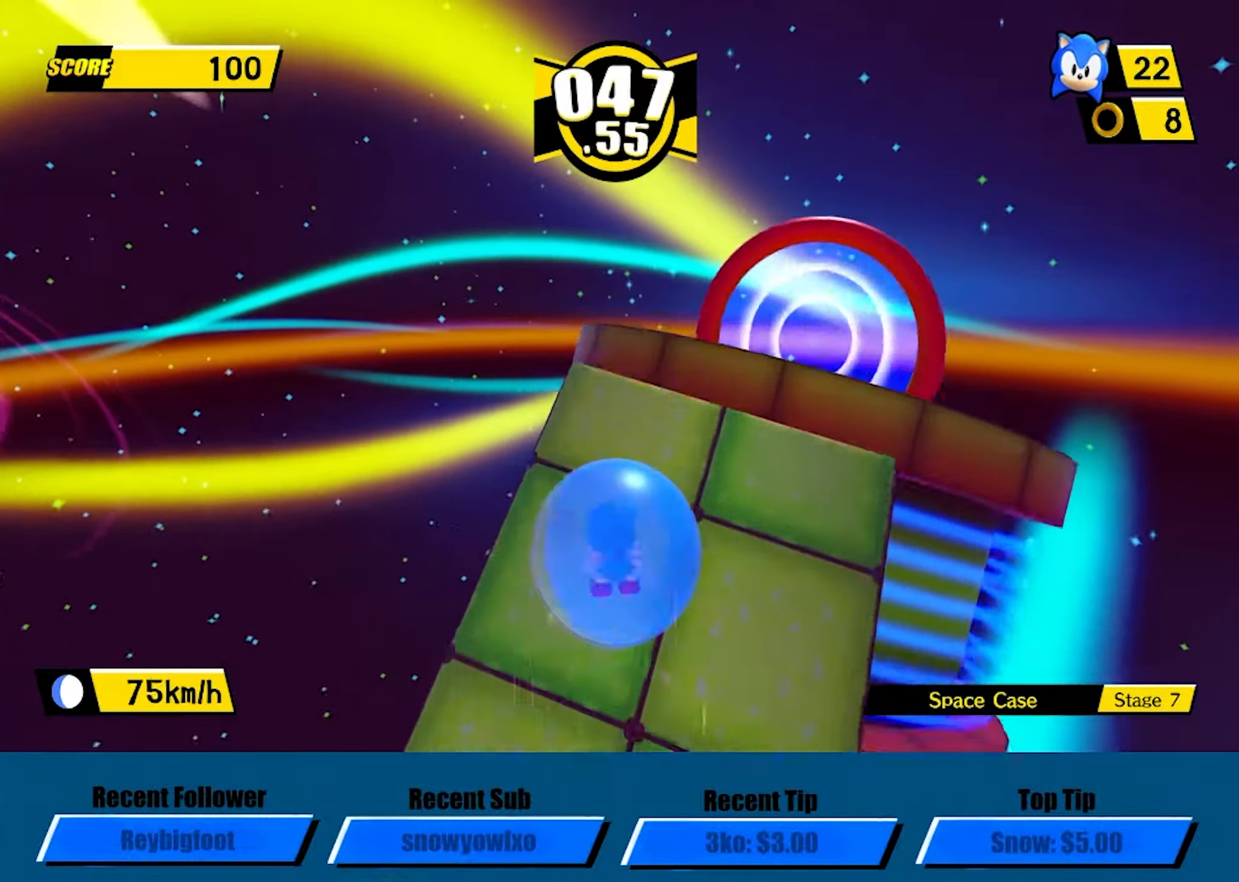
{"dt_ms": 500, "buttons": [], "left_stick": "up", "events": [[316, "left_stick", "up"]]}
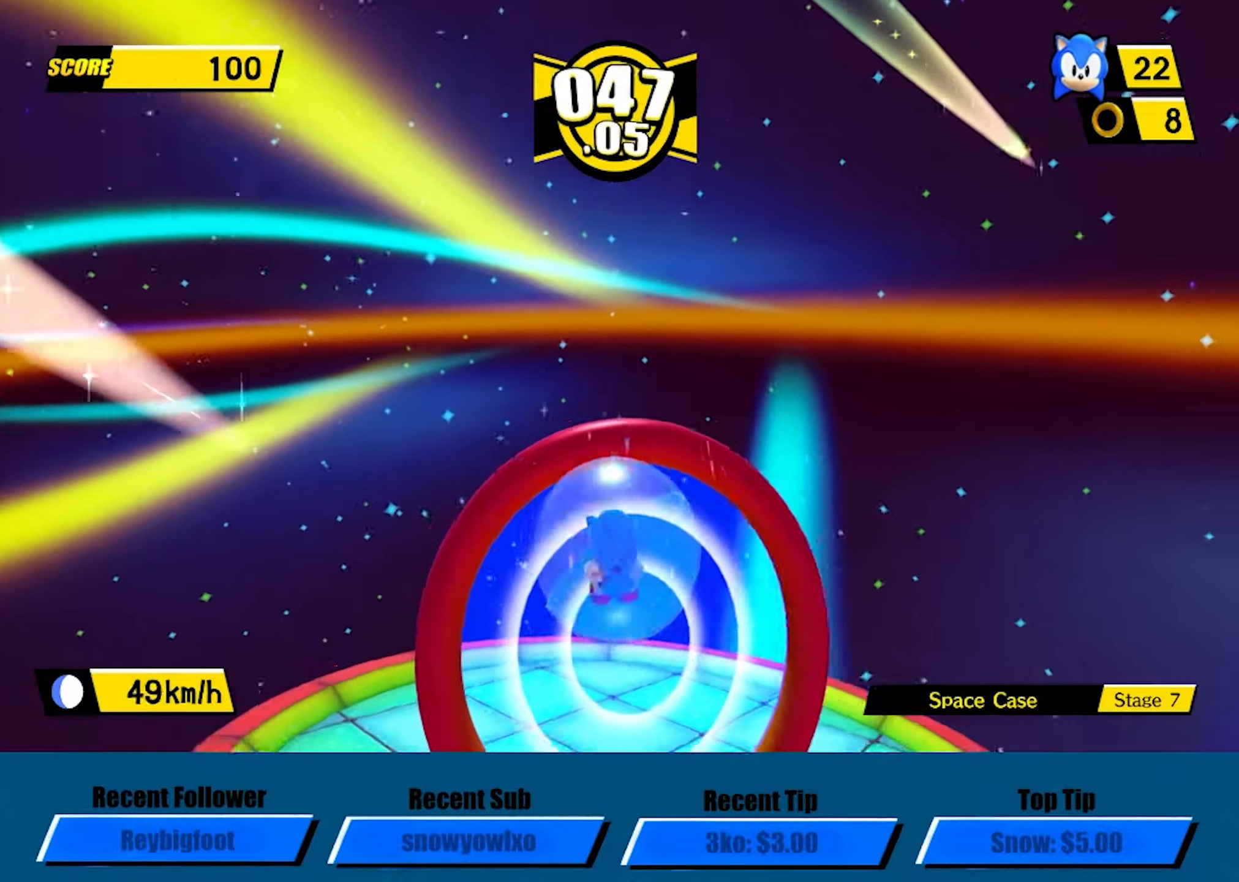
{"dt_ms": 500, "buttons": ["A"], "left_stick": "center", "events": [[250, "left_stick", "center"], [483, "A", "down"]]}
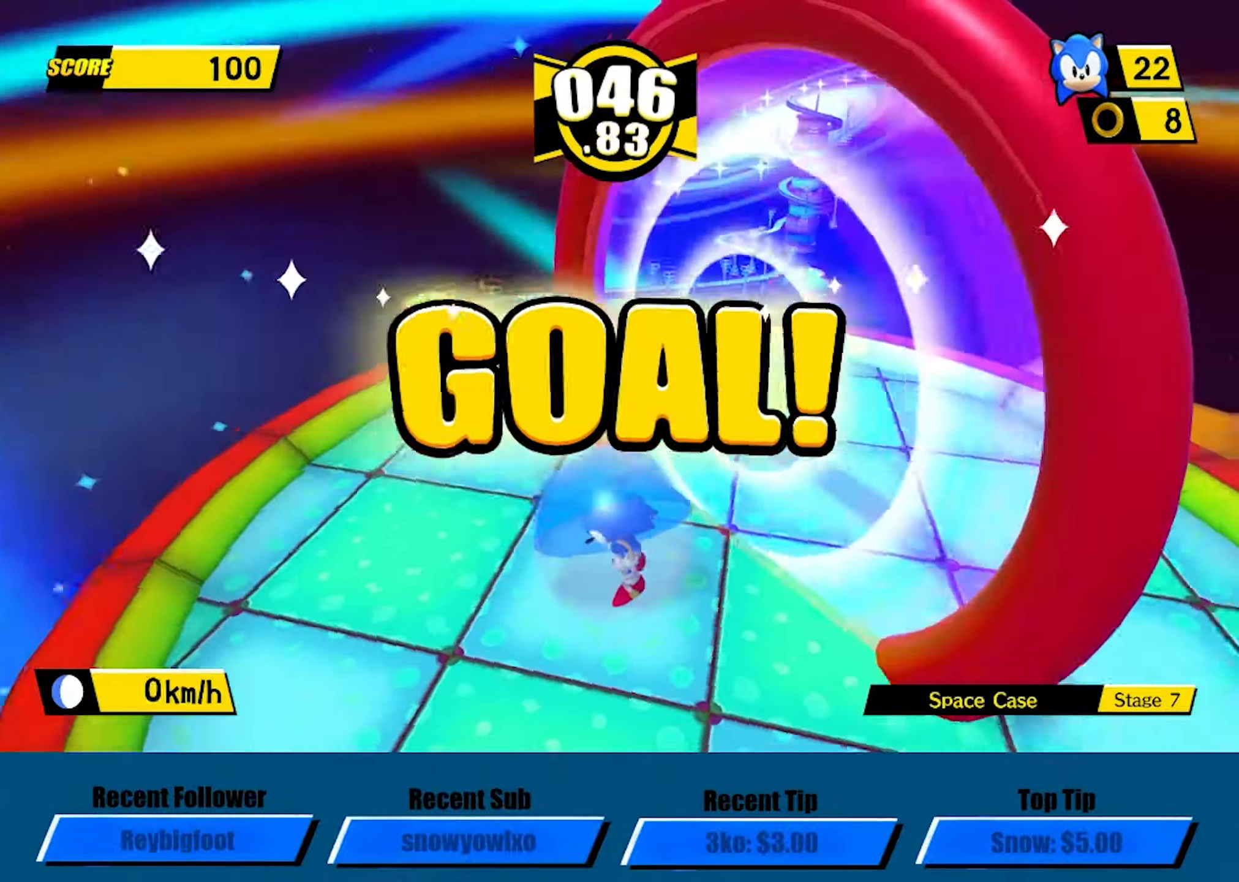
{"dt_ms": 500, "buttons": ["A"], "left_stick": "center", "events": [[66, "A", "up"], [133, "A", "down"], [183, "A", "up"], [233, "A", "down"], [266, "A", "up"], [350, "A", "down"], [383, "A", "up"], [416, "A", "down"]]}
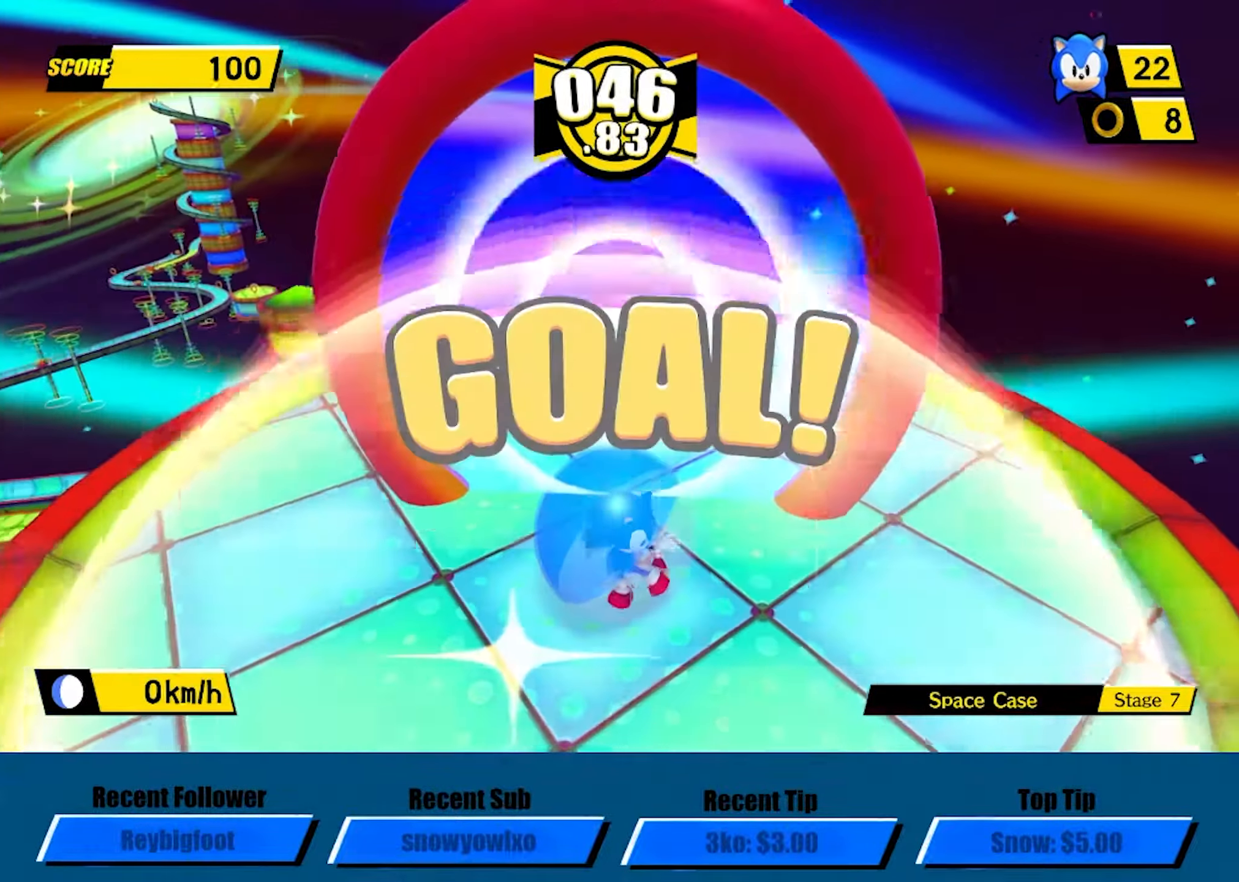
{"dt_ms": 500, "buttons": [], "left_stick": "center", "events": [[50, "A", "up"], [66, "A", "down"], [150, "A", "up"], [183, "A", "down"], [250, "A", "up"], [266, "A", "down"], [383, "A", "up"], [450, "A", "down"], [483, "A", "up"]]}